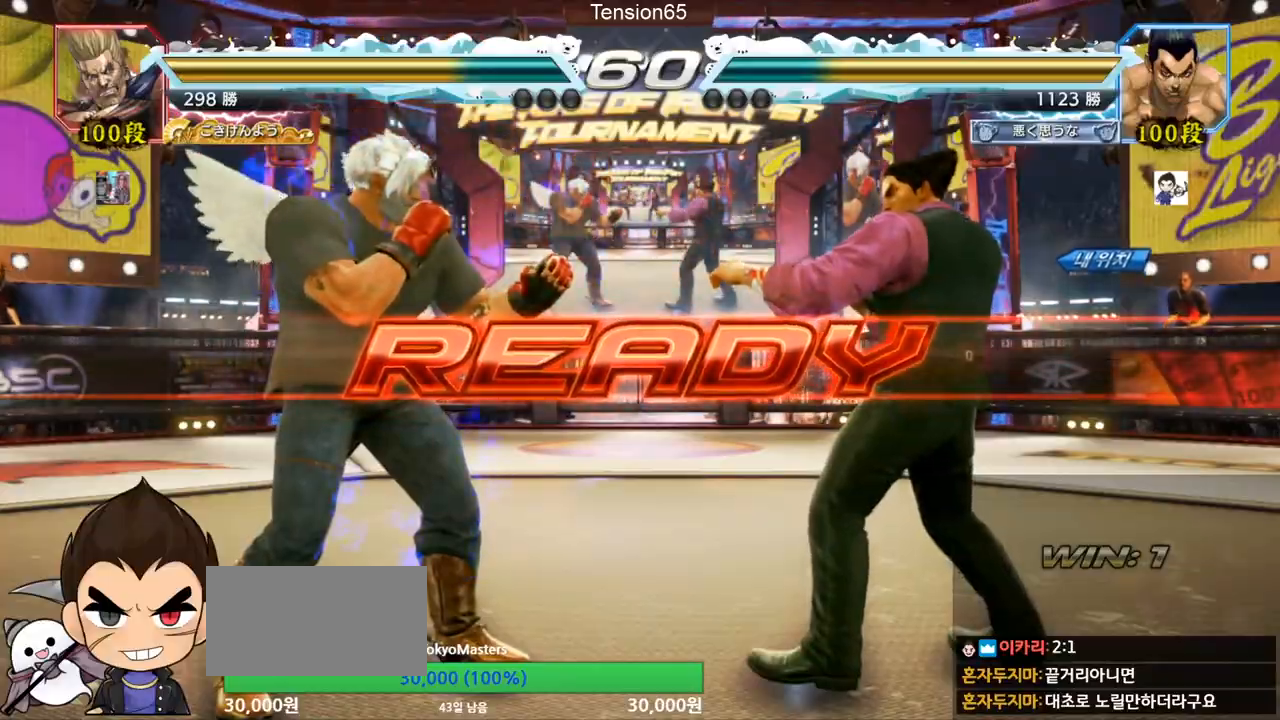
Gameplay with a controller (arcade stick); each line is a JSON object with the inputs held at the frame after it. "events" lists button and stick changes between this image and that frame as [ms after this image, input, new state], when the widget could be followed in between. Not read: L3 R3.
{"buttons": ["SQUARE", "TRIANGLE"], "left_stick": "center", "events": [[83, "TRIANGLE", "down"], [100, "SQUARE", "down"], [183, "SQUARE", "up"], [183, "TRIANGLE", "up"], [233, "left_stick", "down"], [266, "SQUARE", "down"], [266, "TRIANGLE", "down"], [300, "TRIANGLE", "up"], [350, "TRIANGLE", "down"], [350, "left_stick", "center"], [367, "TRIANGLE", "up"], [417, "TRIANGLE", "down"]]}
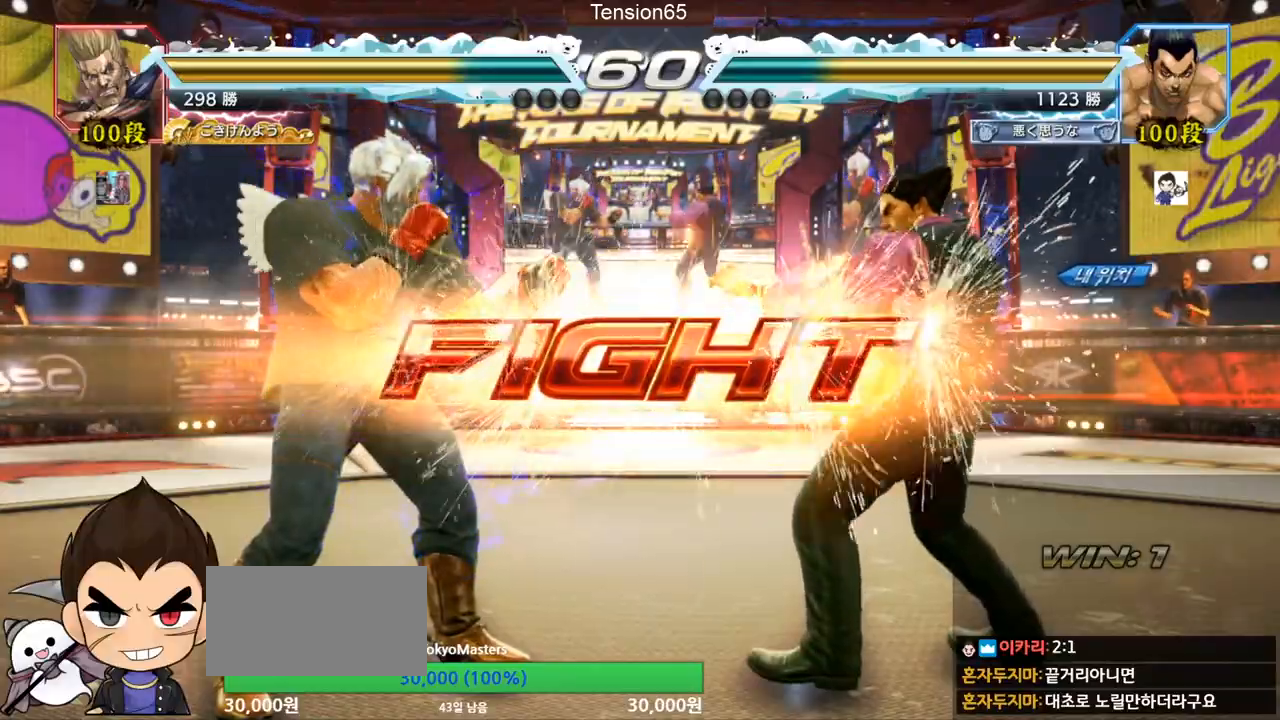
{"buttons": [], "left_stick": "down-left", "events": [[100, "SQUARE", "up"], [100, "TRIANGLE", "up"], [201, "left_stick", "right"], [267, "left_stick", "center"], [451, "left_stick", "down-left"]]}
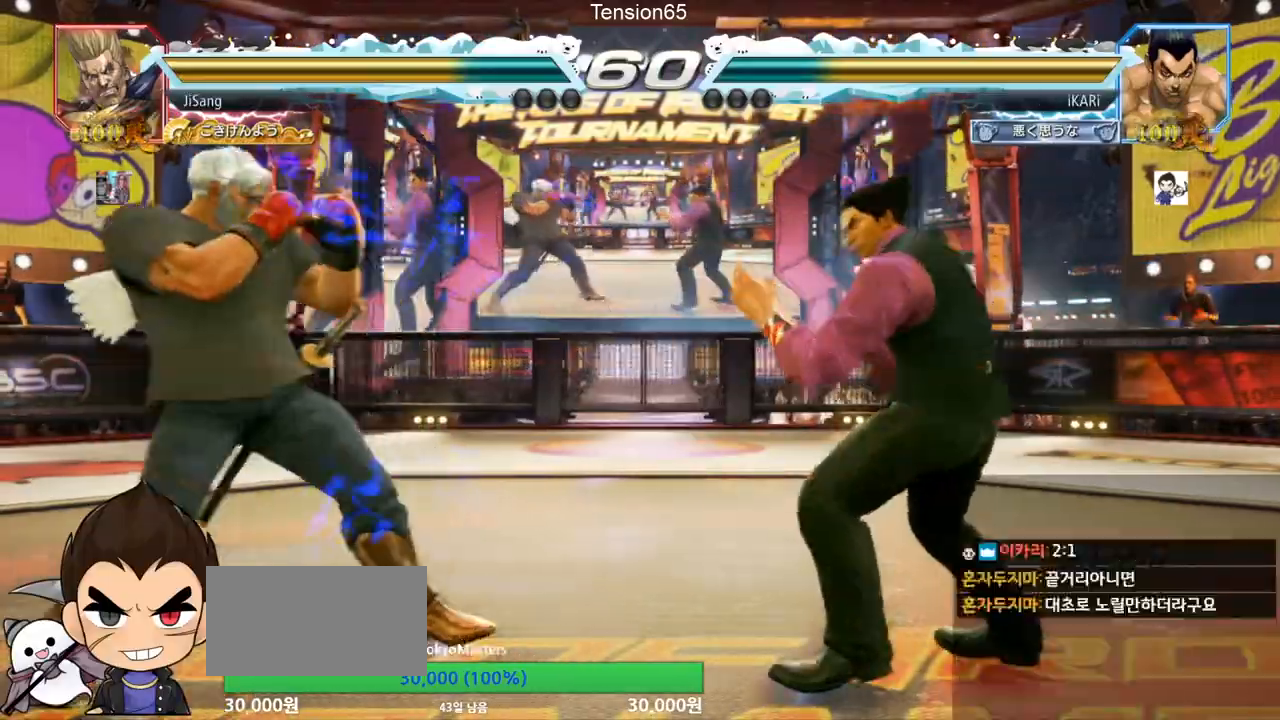
{"buttons": [], "left_stick": "center"}
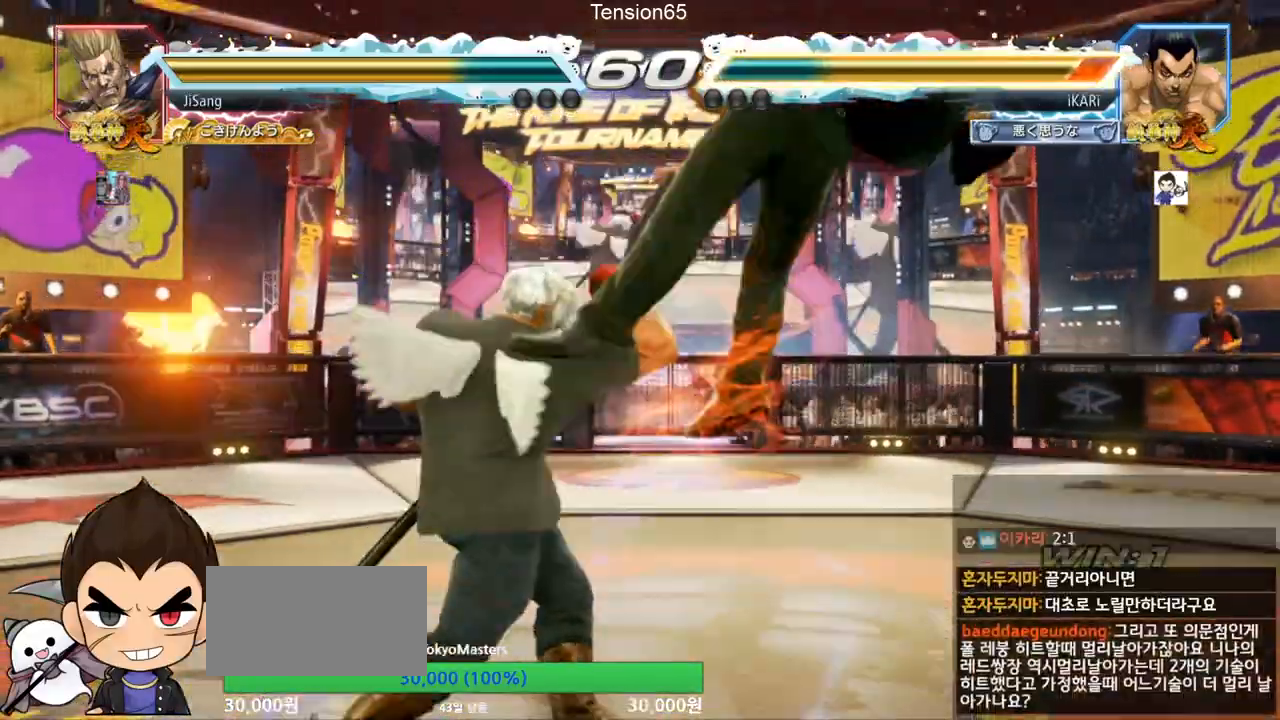
{"buttons": [], "left_stick": "center", "events": []}
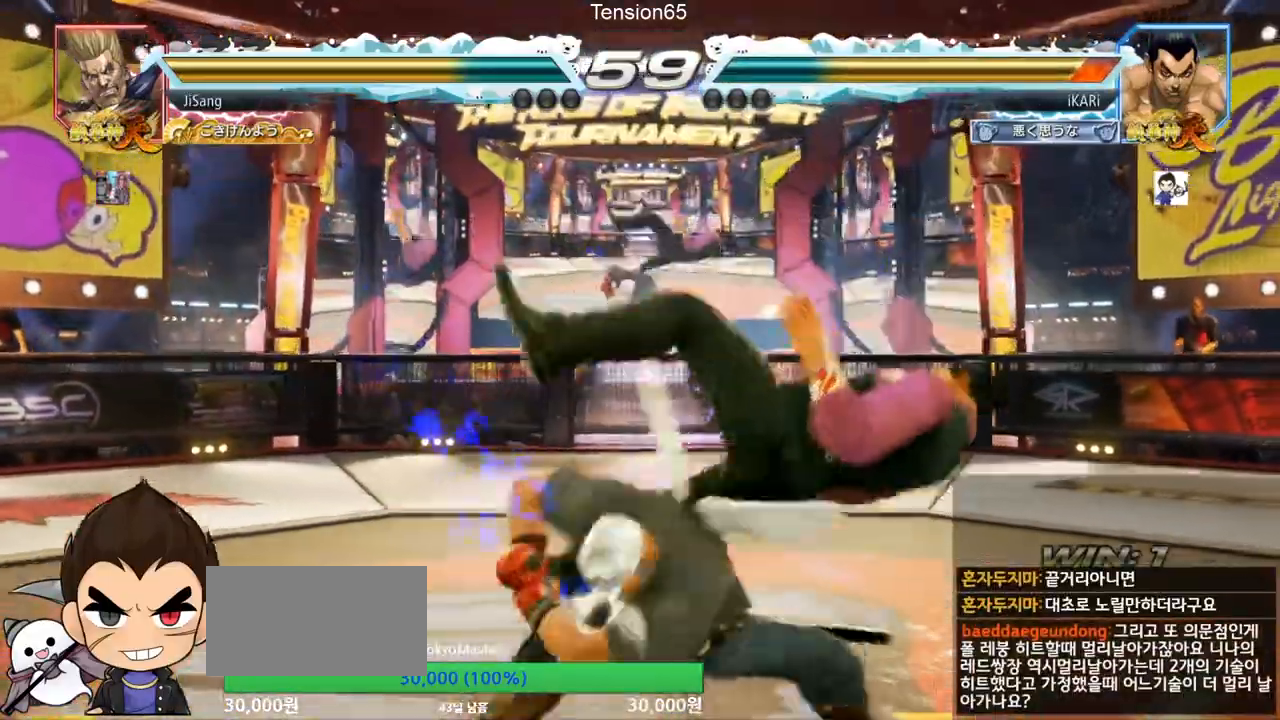
{"buttons": [], "left_stick": "center", "events": []}
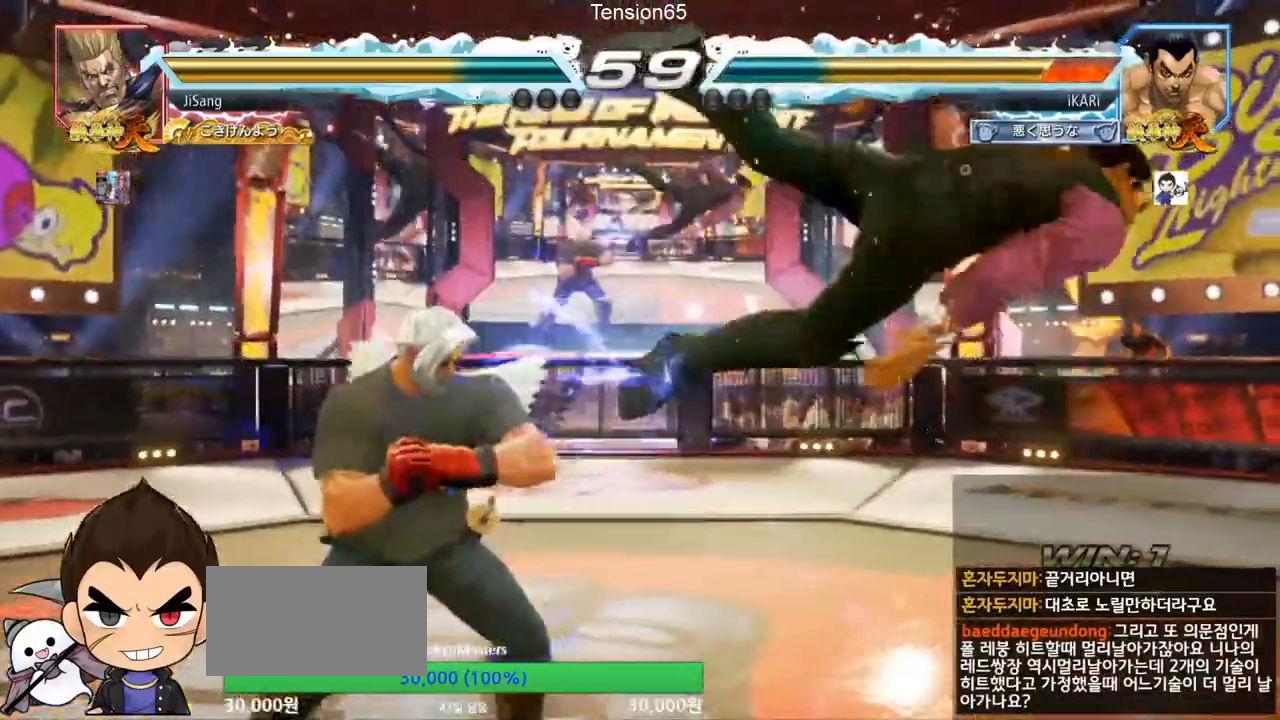
{"buttons": ["SQUARE", "TRIANGLE"], "left_stick": "center", "events": [[184, "TRIANGLE", "down"], [201, "SQUARE", "down"], [217, "SQUARE", "up"], [251, "TRIANGLE", "up"], [301, "TRIANGLE", "down"], [317, "SQUARE", "down"], [401, "SQUARE", "up"], [401, "TRIANGLE", "up"], [468, "TRIANGLE", "down"], [484, "SQUARE", "down"]]}
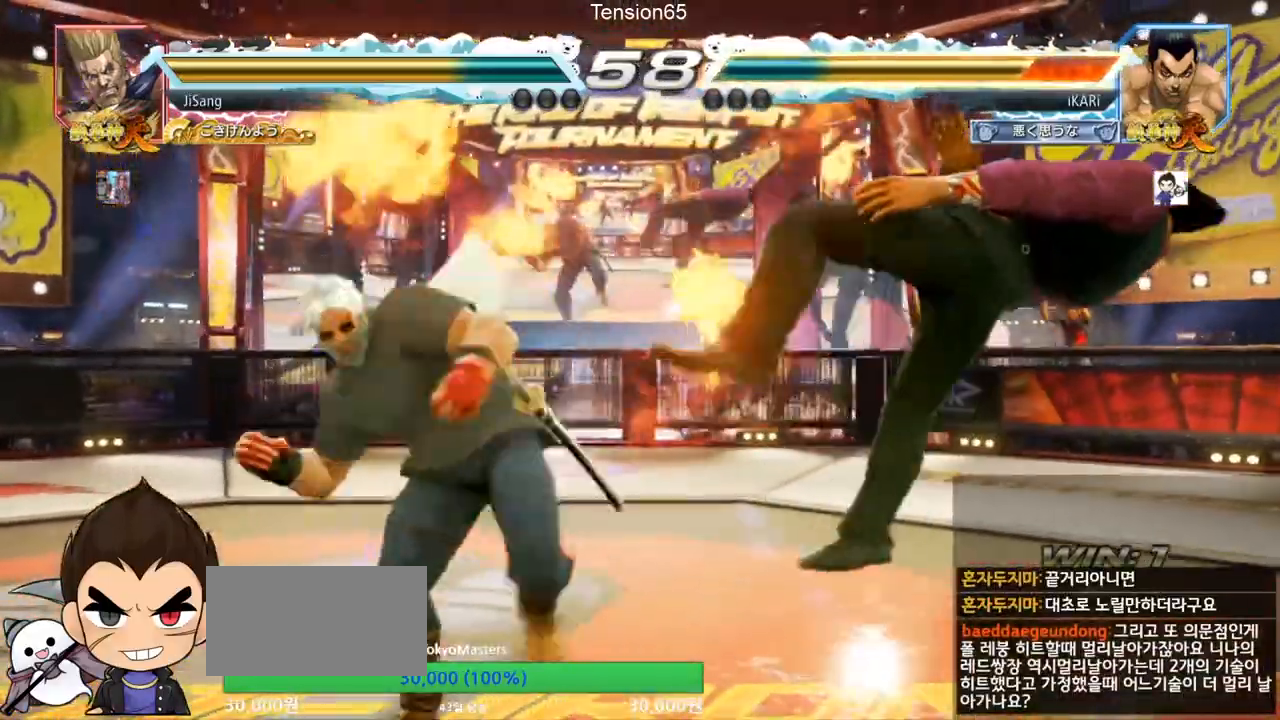
{"buttons": ["TRIANGLE"], "left_stick": "center", "events": [[50, "TRIANGLE", "up"], [83, "SQUARE", "up"], [117, "TRIANGLE", "down"], [133, "SQUARE", "down"], [200, "SQUARE", "up"], [233, "TRIANGLE", "up"], [300, "TRIANGLE", "down"], [317, "SQUARE", "down"], [400, "SQUARE", "up"], [400, "TRIANGLE", "up"], [484, "TRIANGLE", "down"]]}
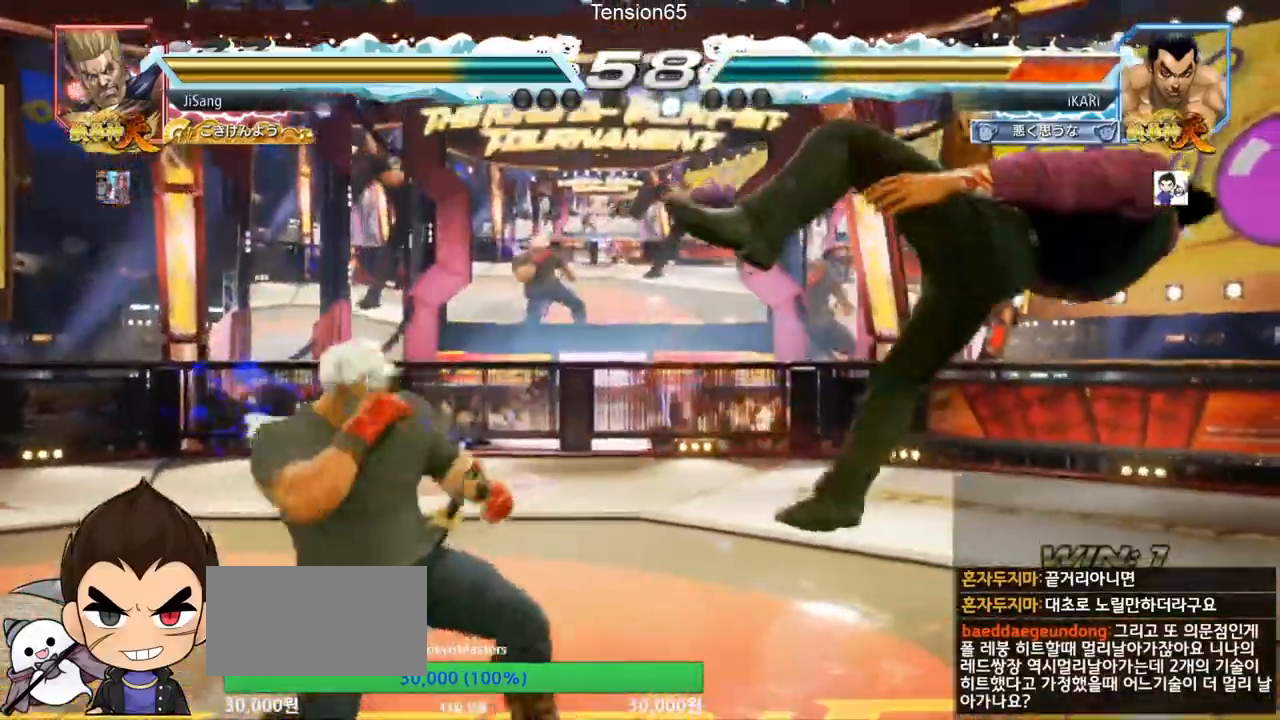
{"buttons": ["SQUARE", "TRIANGLE"], "left_stick": "center", "events": [[17, "SQUARE", "down"], [50, "TRIANGLE", "up"], [67, "SQUARE", "up"], [134, "TRIANGLE", "down"], [151, "SQUARE", "down"], [234, "TRIANGLE", "up"], [251, "SQUARE", "up"], [284, "TRIANGLE", "down"], [334, "SQUARE", "down"], [401, "TRIANGLE", "up"], [434, "SQUARE", "up"], [484, "SQUARE", "down"], [484, "TRIANGLE", "down"]]}
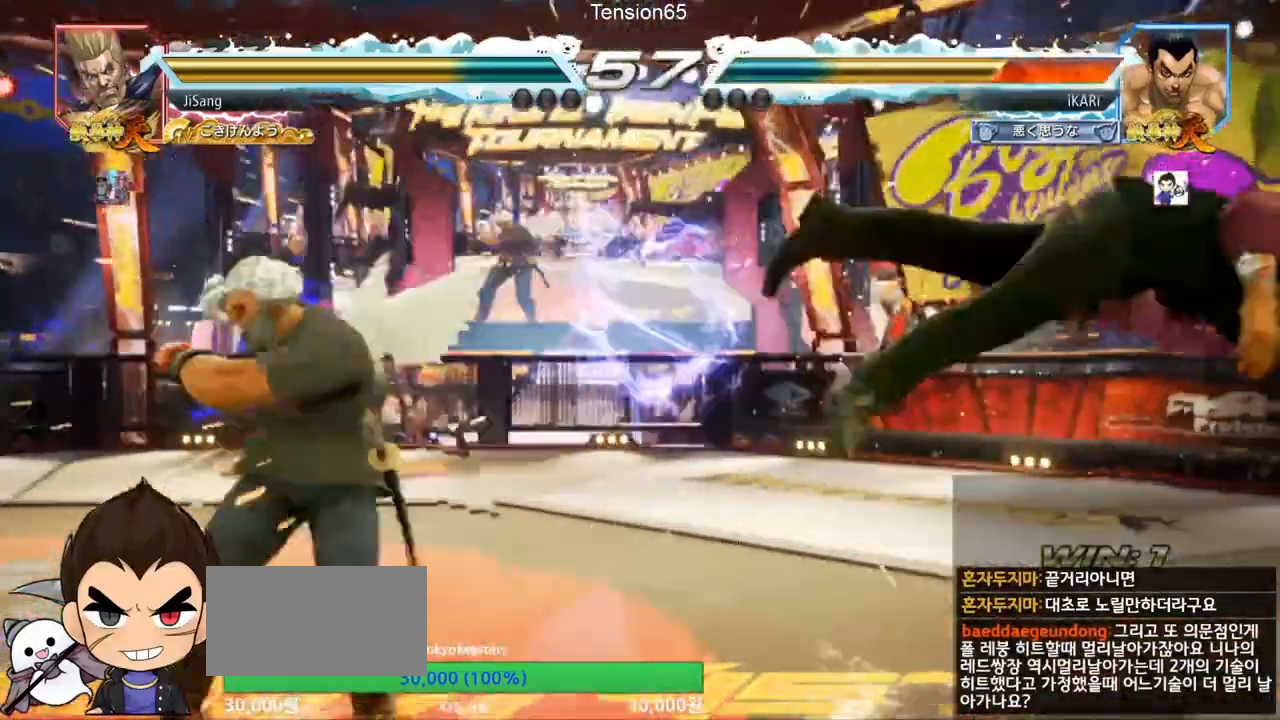
{"buttons": ["SQUARE", "TRIANGLE"], "left_stick": "center"}
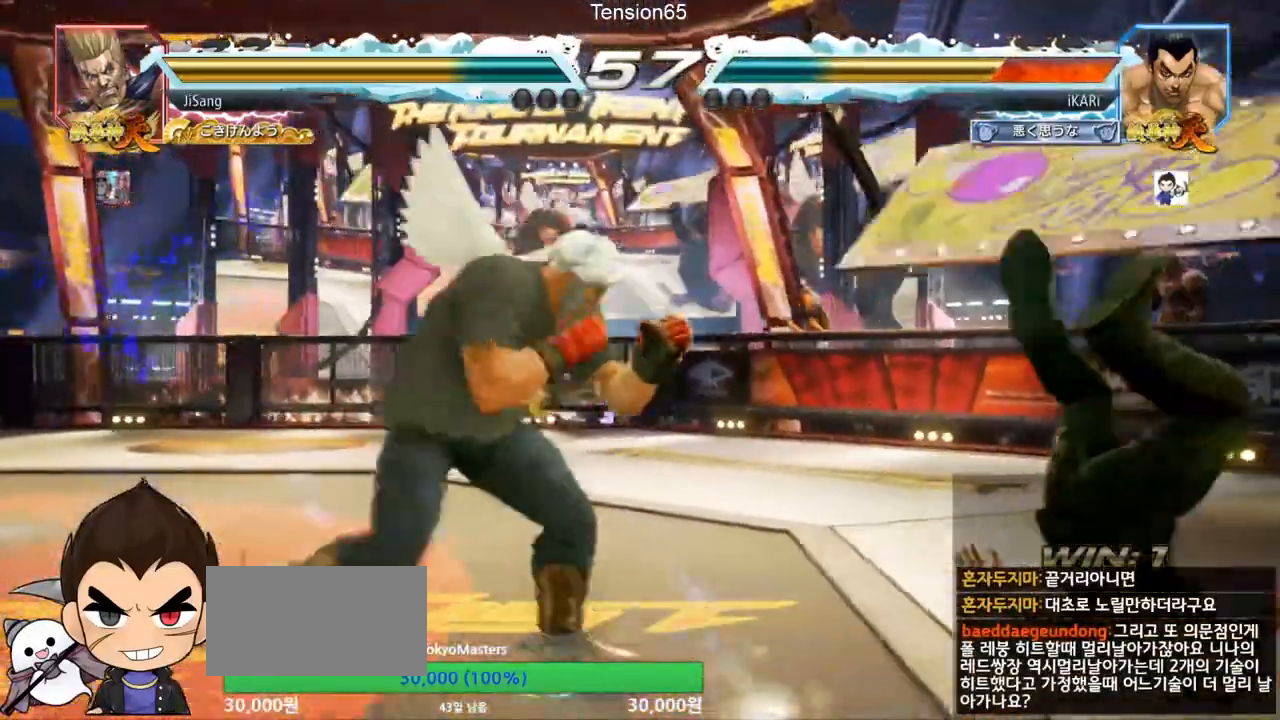
{"buttons": ["SQUARE", "TRIANGLE"], "left_stick": "center", "events": [[84, "TRIANGLE", "up"], [100, "SQUARE", "up"], [151, "TRIANGLE", "down"], [167, "SQUARE", "down"], [234, "SQUARE", "up"], [234, "TRIANGLE", "up"], [284, "SQUARE", "down"], [284, "TRIANGLE", "down"], [334, "TRIANGLE", "up"], [384, "TRIANGLE", "down"], [417, "TRIANGLE", "up"], [434, "SQUARE", "up"], [468, "SQUARE", "down"], [484, "TRIANGLE", "down"]]}
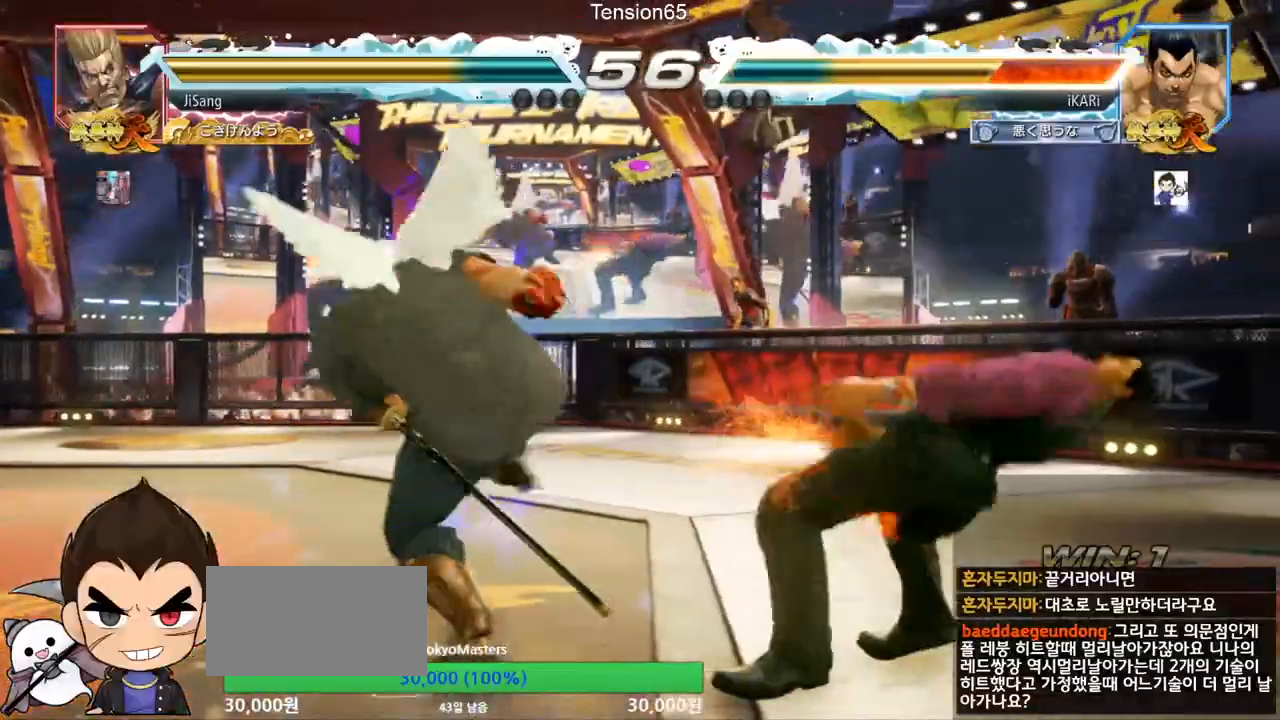
{"buttons": [], "left_stick": "center", "events": [[50, "SQUARE", "up"], [133, "SQUARE", "down"], [200, "TRIANGLE", "up"], [250, "TRIANGLE", "down"], [300, "SQUARE", "up"], [384, "TRIANGLE", "up"]]}
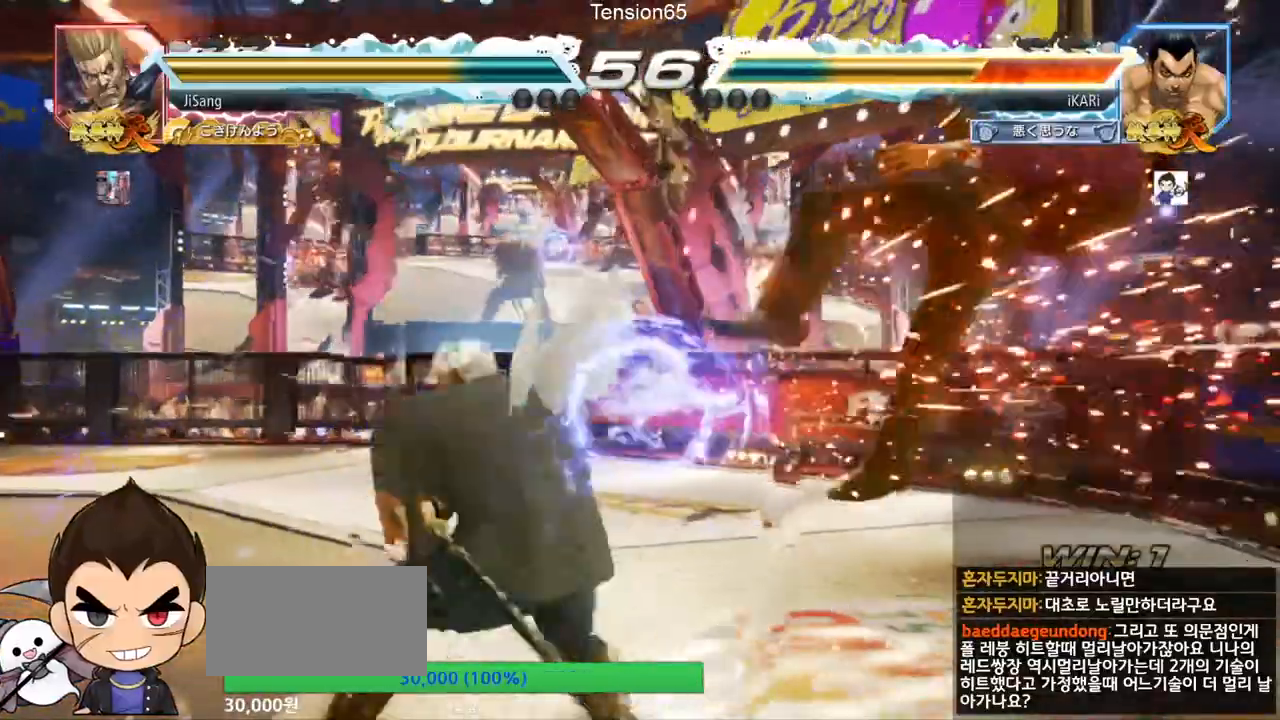
{"buttons": [], "left_stick": "center", "events": [[417, "CROSS", "down"], [484, "CROSS", "up"]]}
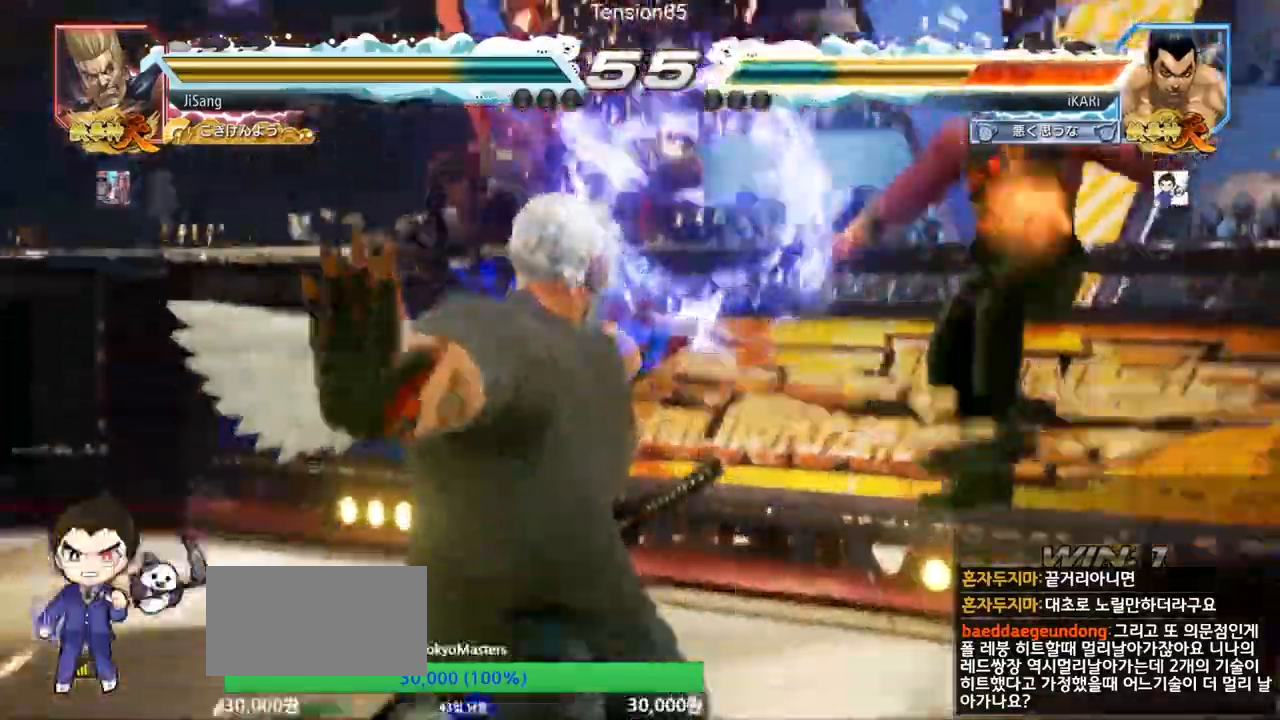
{"buttons": ["CROSS"], "left_stick": "center"}
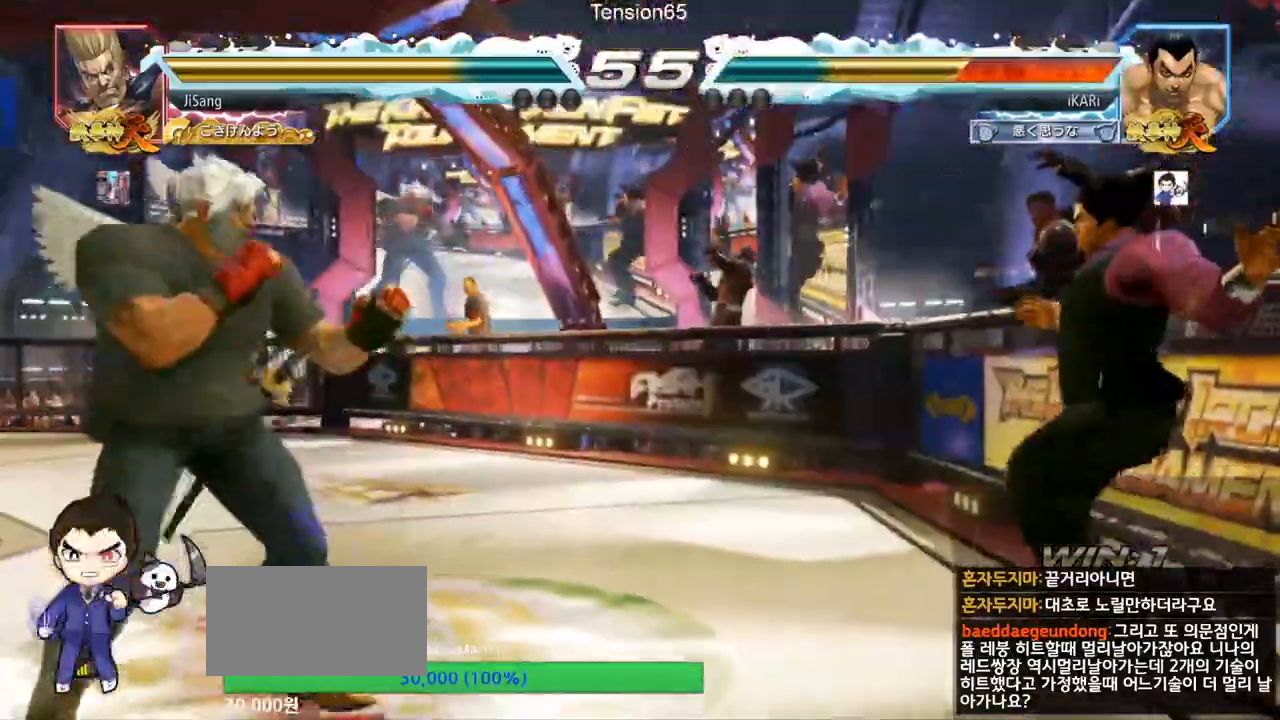
{"buttons": [], "left_stick": "center", "events": [[50, "CROSS", "up"], [84, "TRIANGLE", "down"], [117, "CROSS", "down"], [117, "TRIANGLE", "up"], [167, "CROSS", "up"], [301, "CROSS", "down"], [367, "CROSS", "up"], [417, "CROSS", "down"], [468, "CROSS", "up"]]}
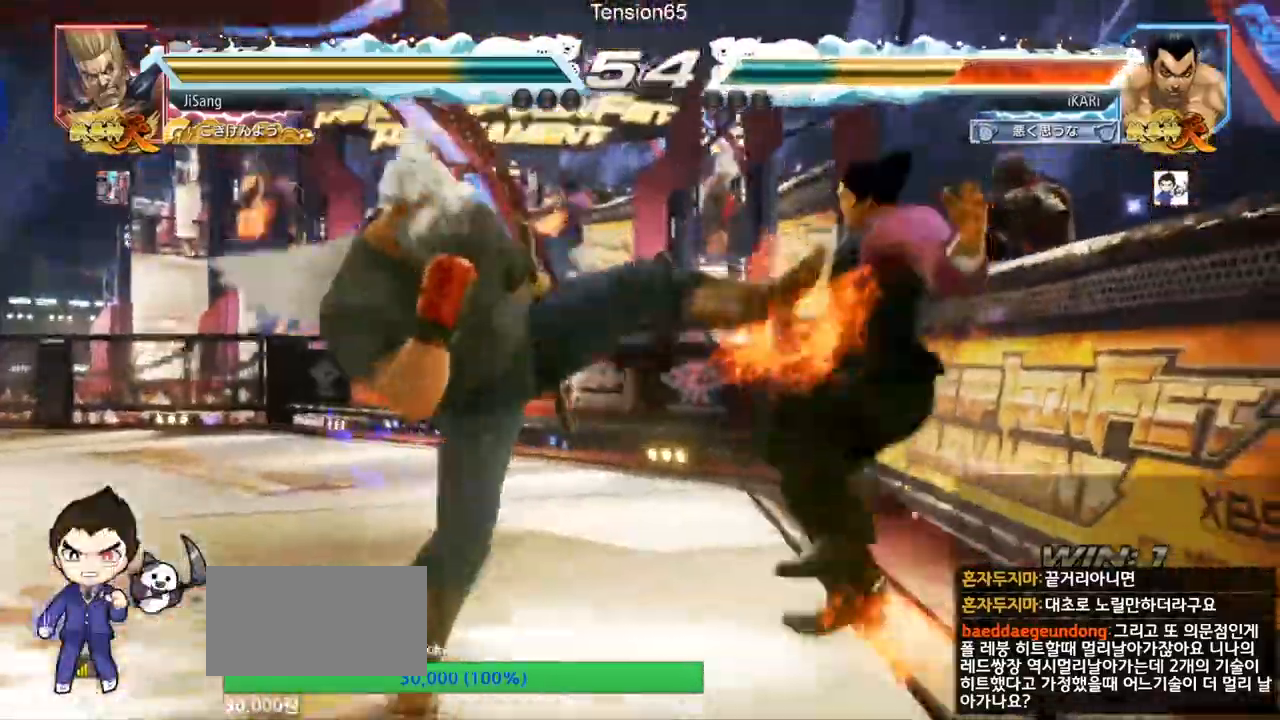
{"buttons": [], "left_stick": "center", "events": [[17, "CROSS", "down"], [67, "CROSS", "up"], [117, "CROSS", "down"], [200, "CROSS", "up"], [400, "CROSS", "down"], [434, "CROSS", "up"], [467, "CROSS", "down"], [500, "CROSS", "up"]]}
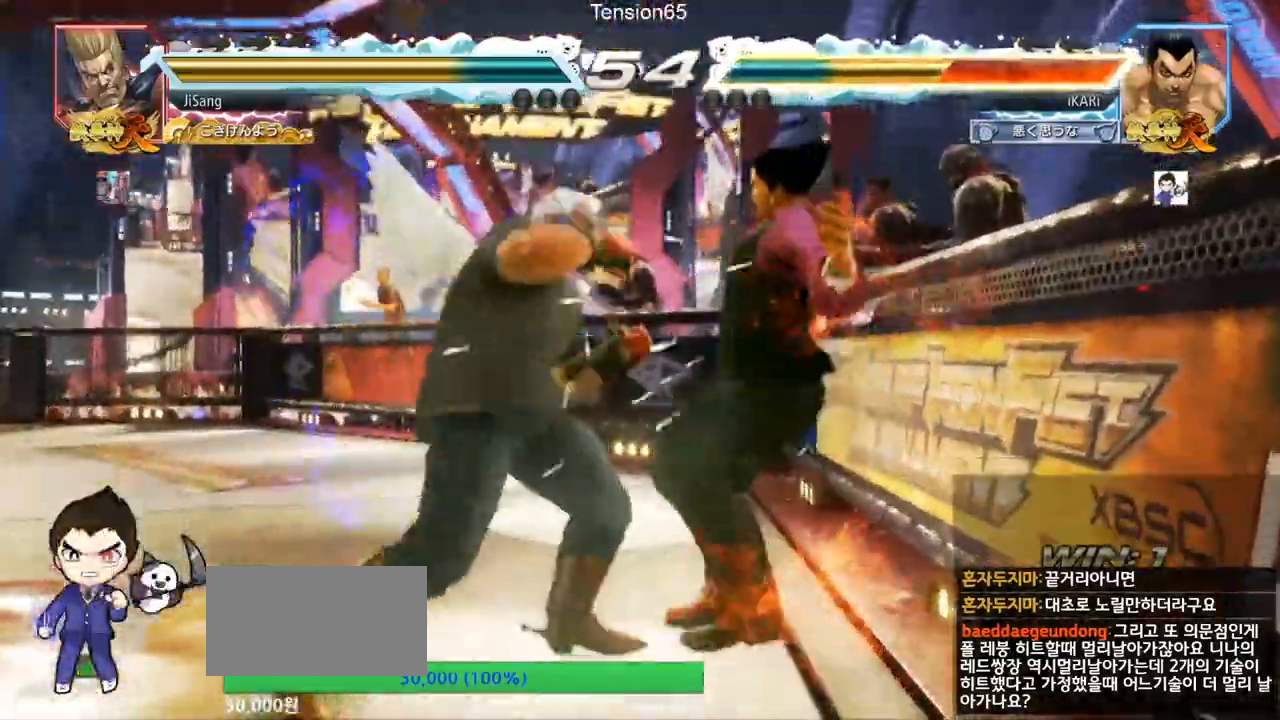
{"buttons": [], "left_stick": "center", "events": [[384, "CROSS", "down"], [451, "CROSS", "up"]]}
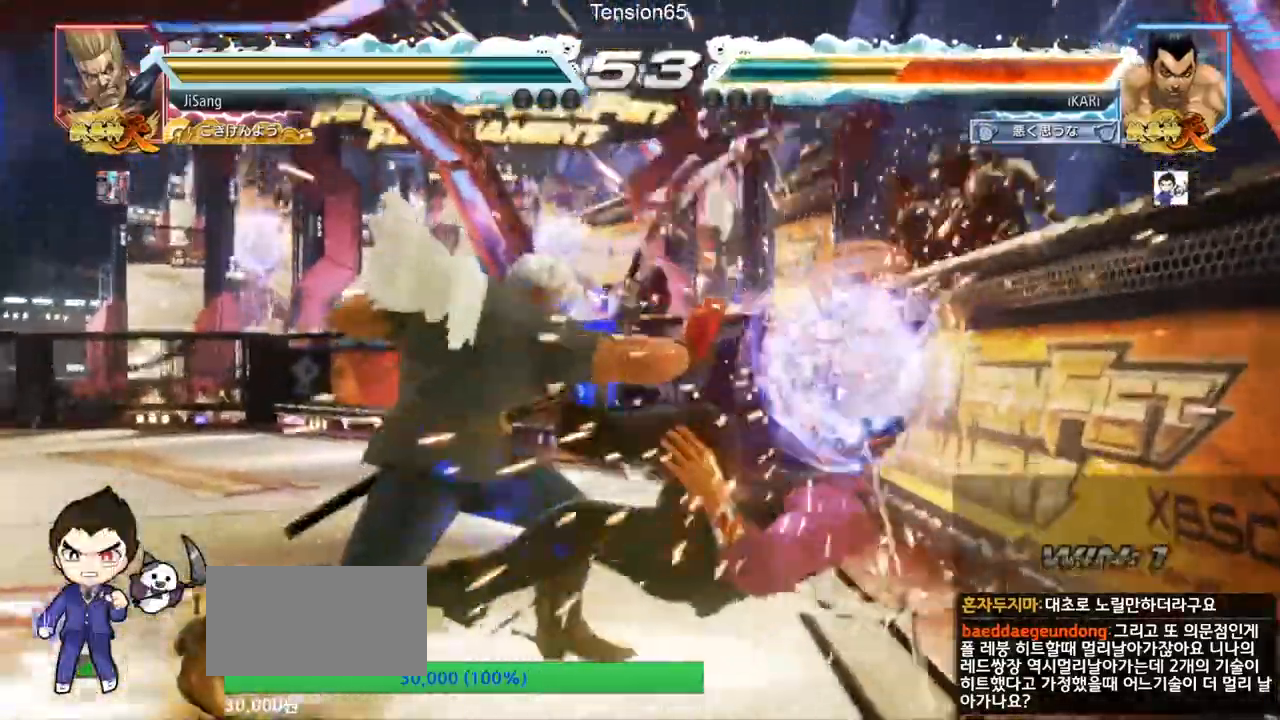
{"buttons": [], "left_stick": "center", "events": [[183, "CROSS", "down"], [250, "CROSS", "up"], [267, "CROSS", "down"], [317, "CROSS", "up"]]}
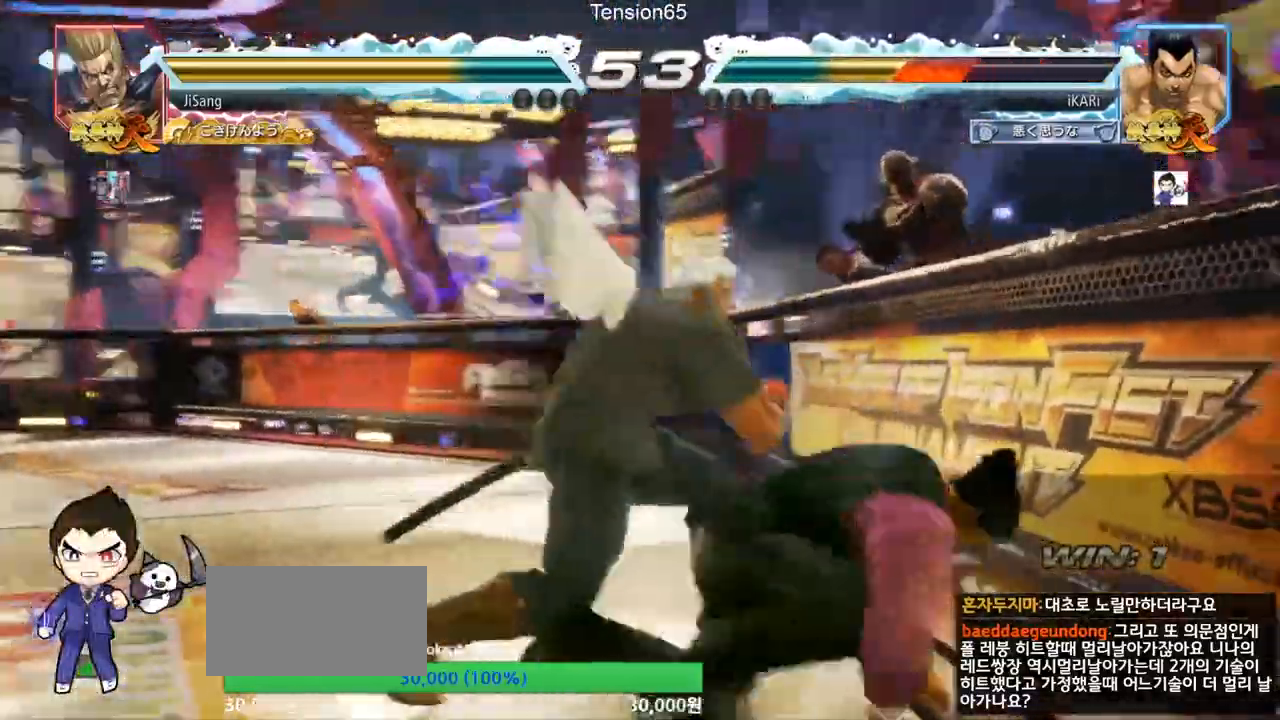
{"buttons": [], "left_stick": "down", "events": [[184, "left_stick", "right"], [451, "left_stick", "down"]]}
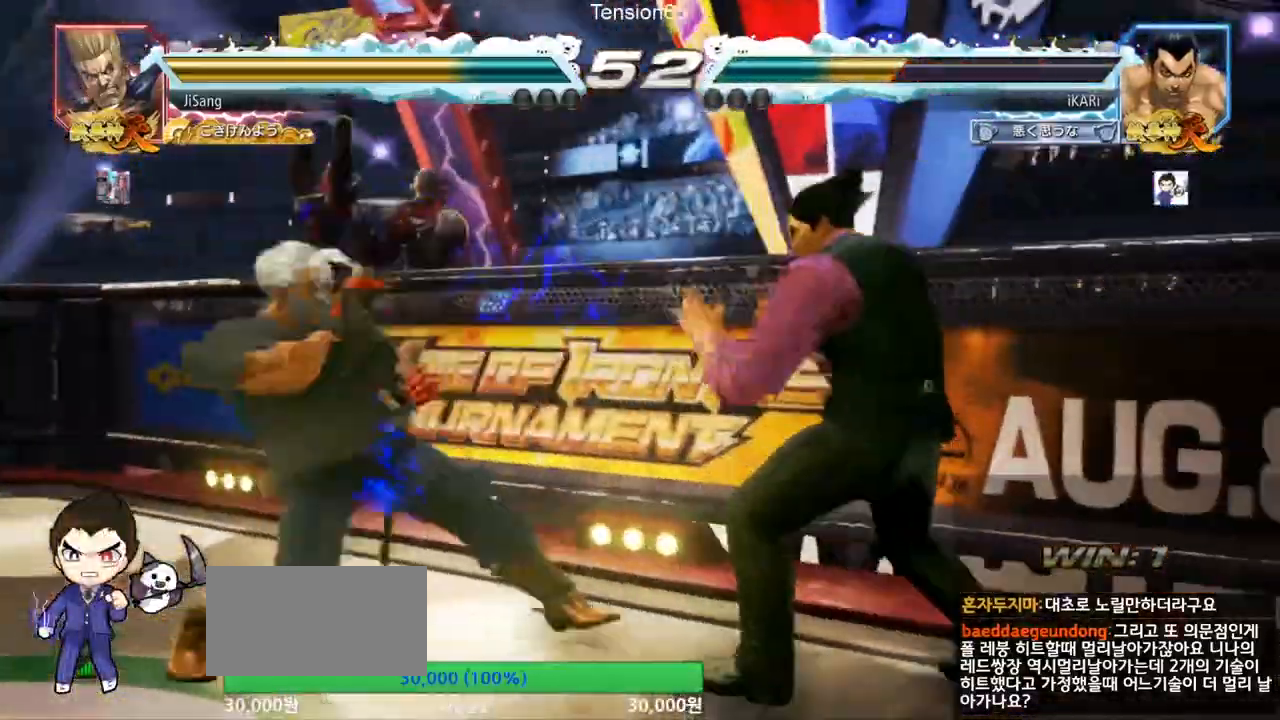
{"buttons": [], "left_stick": "down"}
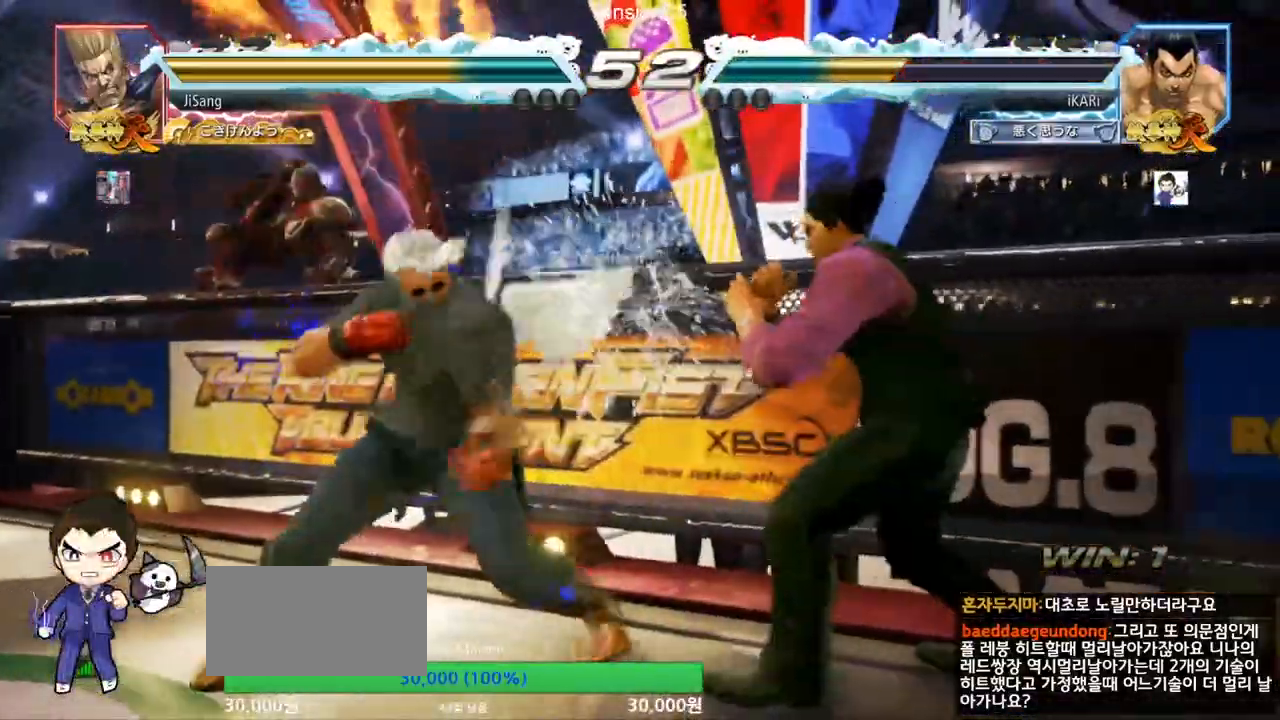
{"buttons": [], "left_stick": "right", "events": [[84, "left_stick", "center"], [184, "left_stick", "right"]]}
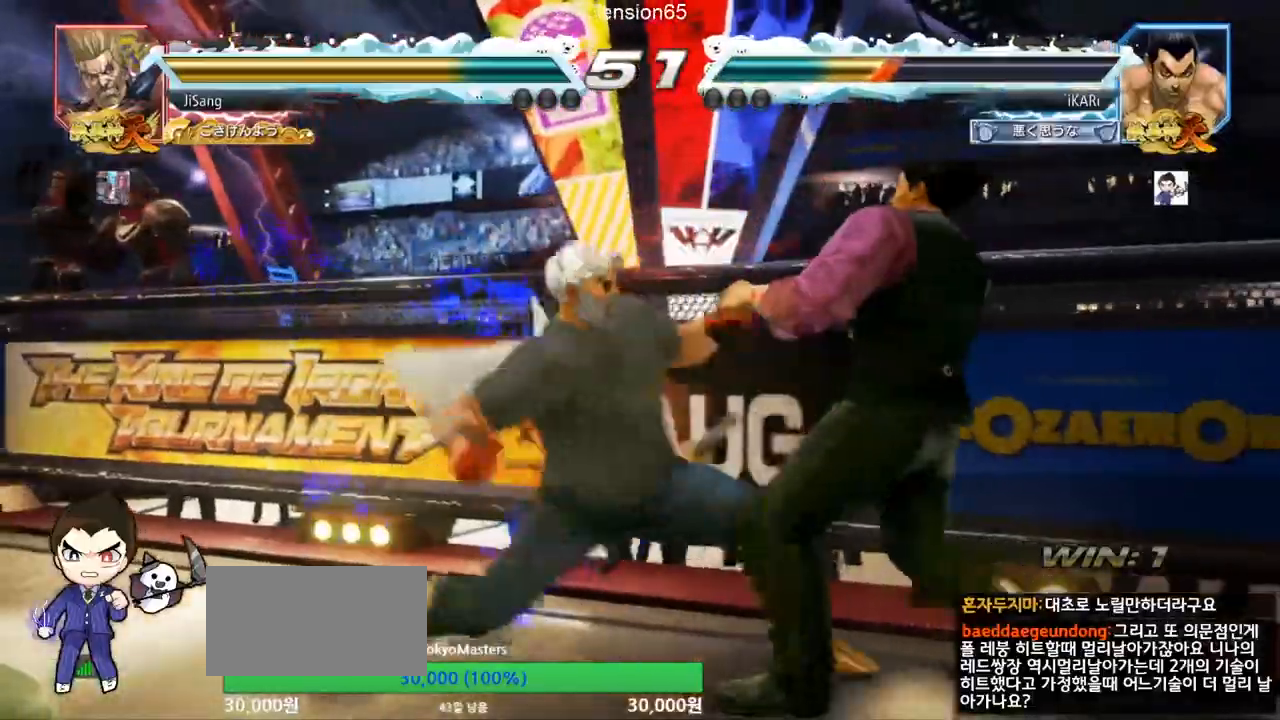
{"buttons": [], "left_stick": "center", "events": [[334, "left_stick", "center"], [400, "left_stick", "right"], [467, "left_stick", "center"]]}
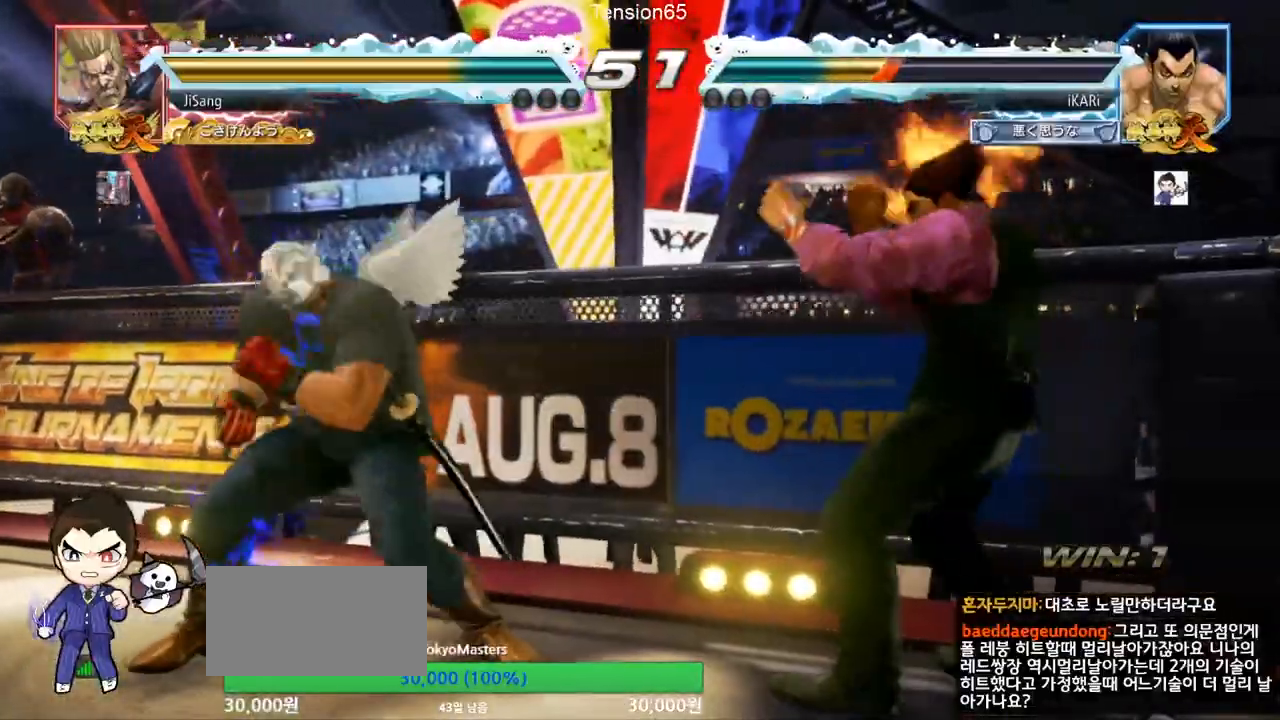
{"buttons": [], "left_stick": "center", "events": [[34, "left_stick", "right"], [151, "left_stick", "center"], [201, "left_stick", "down"], [251, "left_stick", "center"], [434, "left_stick", "right"], [484, "left_stick", "center"]]}
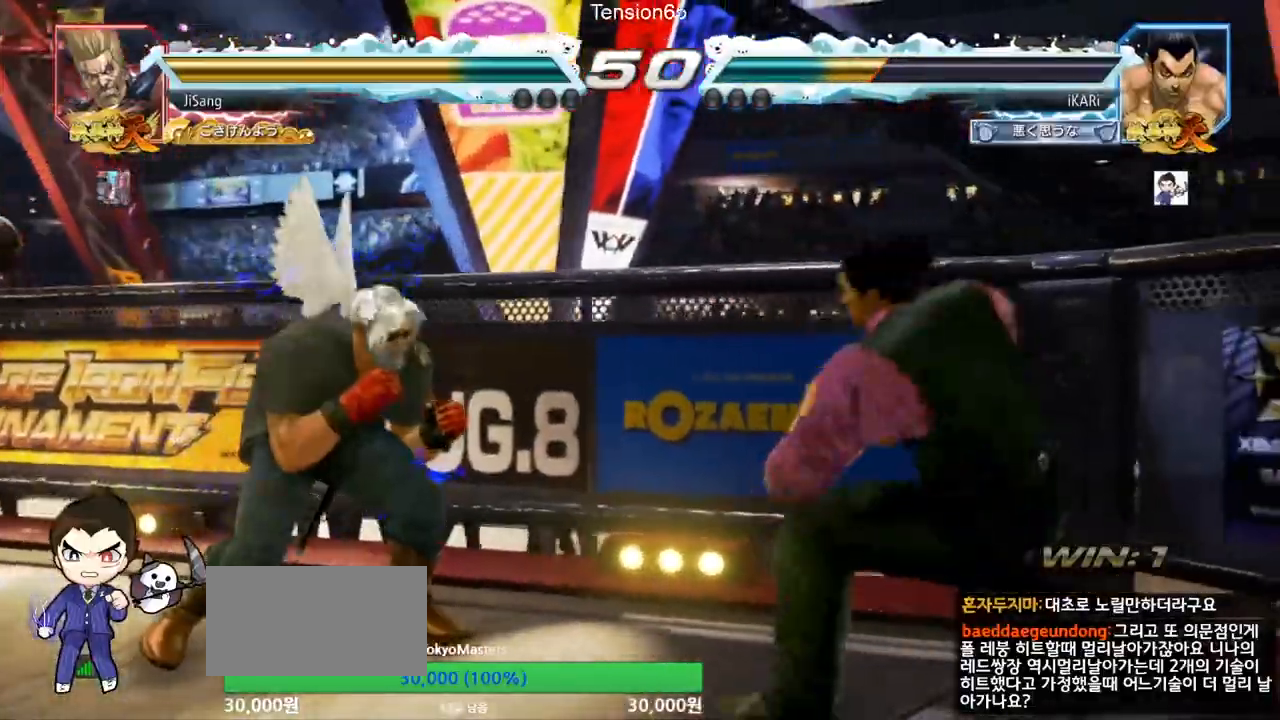
{"buttons": [], "left_stick": "right"}
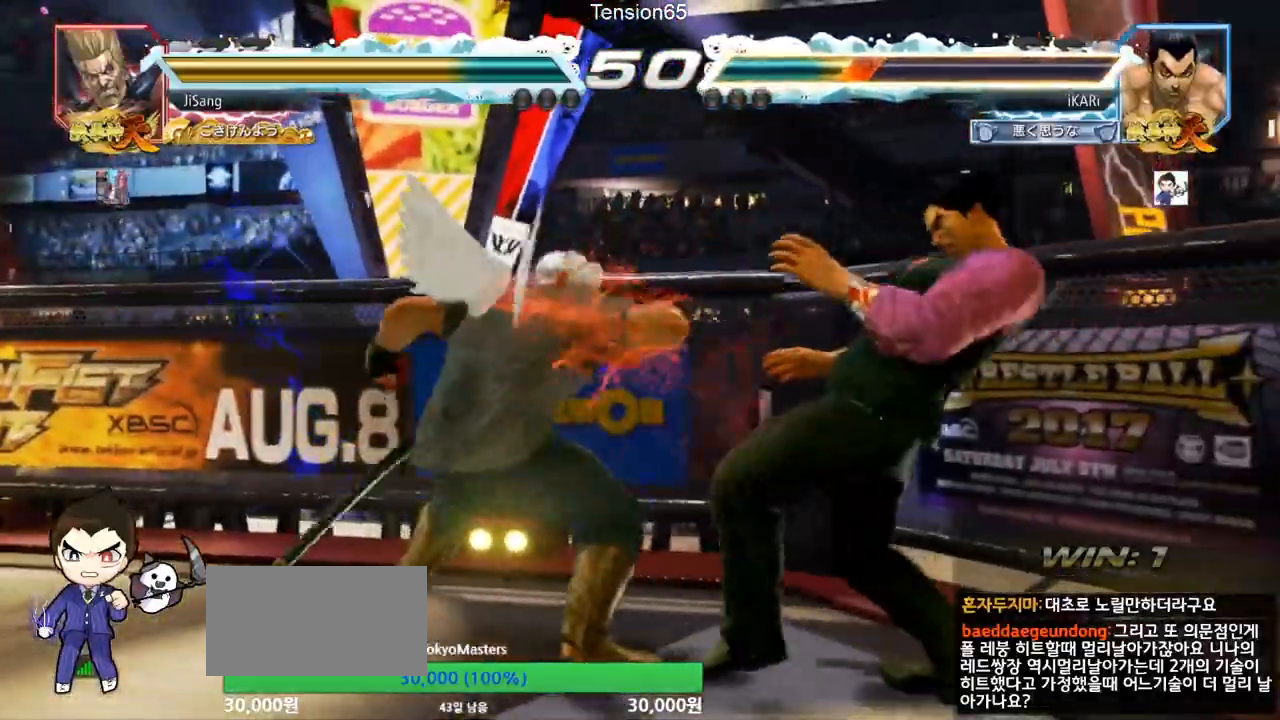
{"buttons": [], "left_stick": "right", "events": [[17, "left_stick", "down-right"], [217, "left_stick", "right"]]}
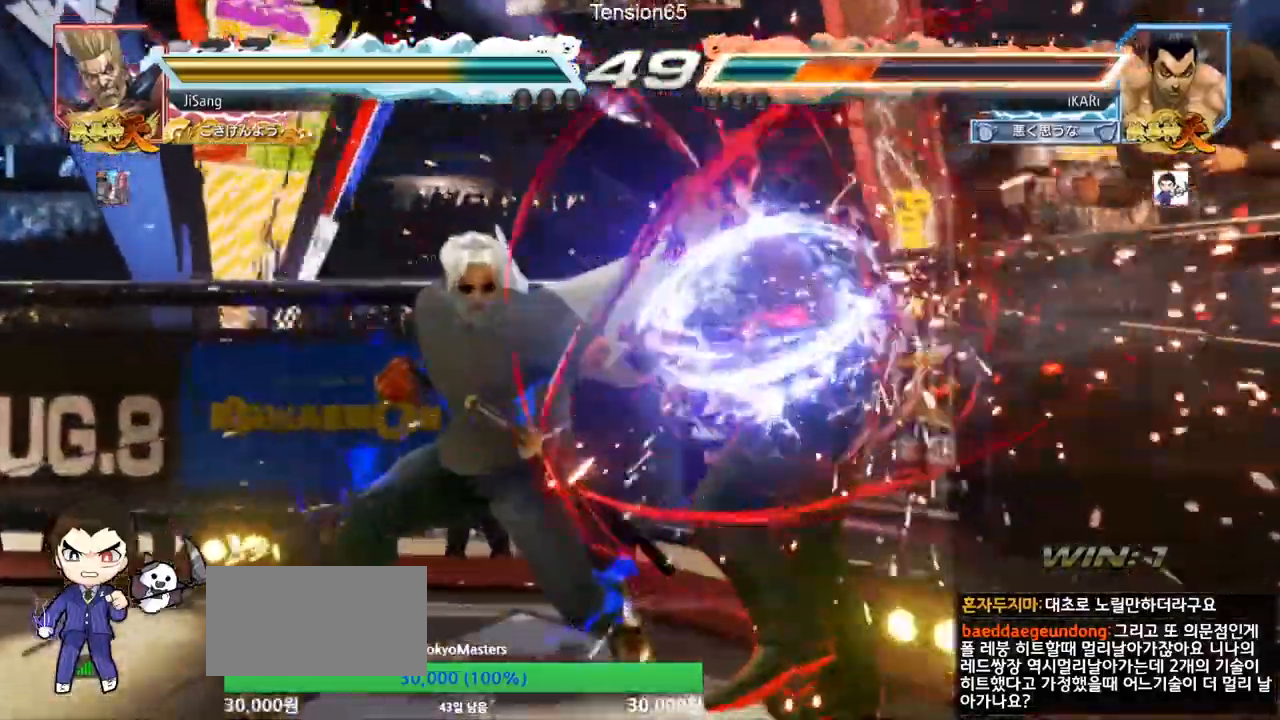
{"buttons": [], "left_stick": "center", "events": [[17, "left_stick", "center"]]}